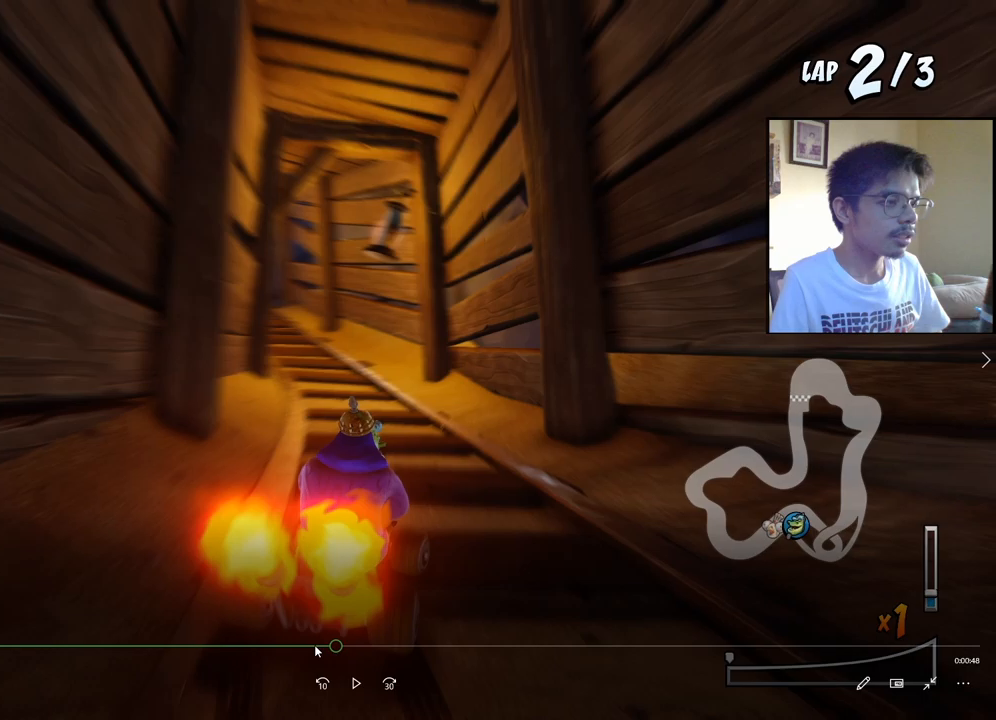
Gameplay with a controller (PlayStation layout); each line is a JSON object with the inputs held at the frame after it. "events" lists button and stick changes between this image and that frame as [ms after this image, input, new state], when the widget could be followed in between. Not read: left_stick right_stick.
{"buttons": ["CROSS", "DPAD_LEFT"], "events": []}
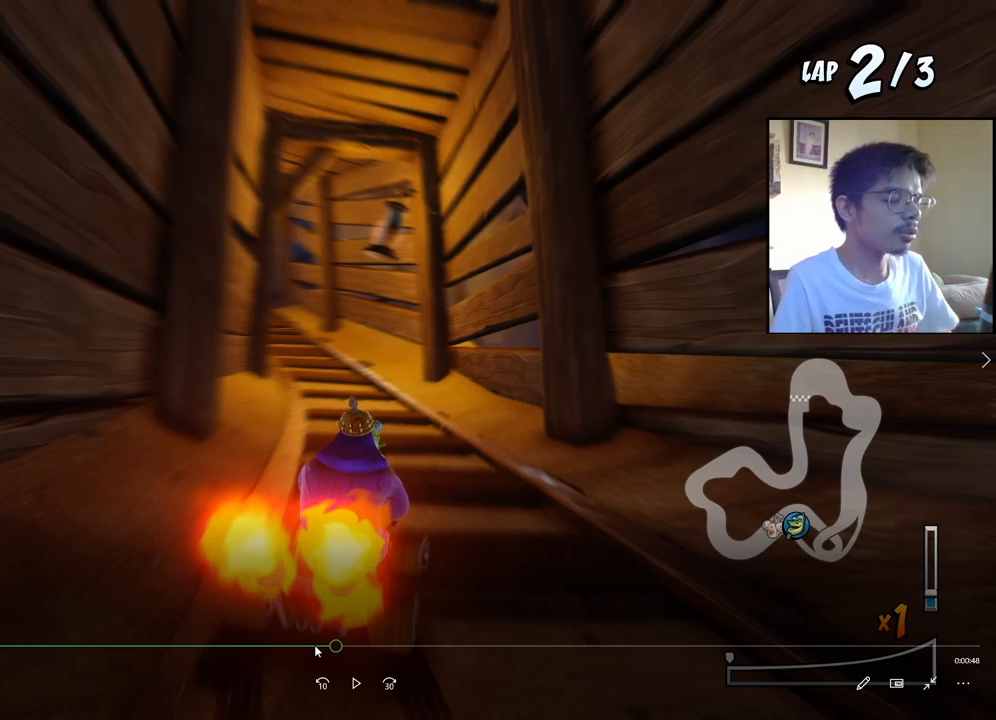
{"buttons": ["CROSS", "DPAD_LEFT"], "events": []}
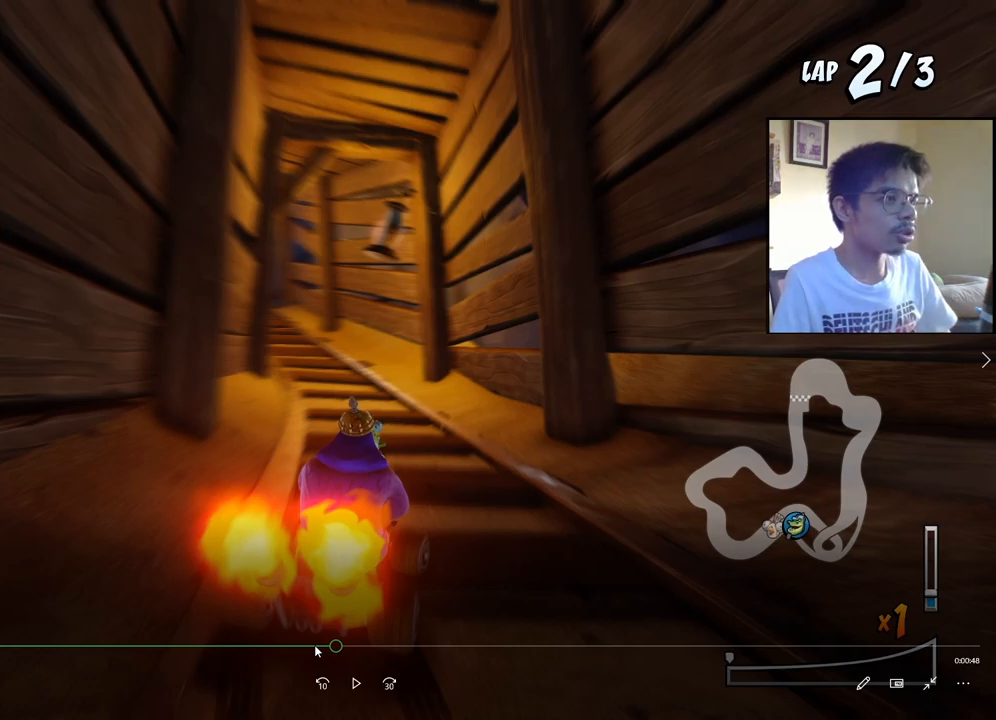
{"buttons": ["CROSS", "DPAD_LEFT"], "events": []}
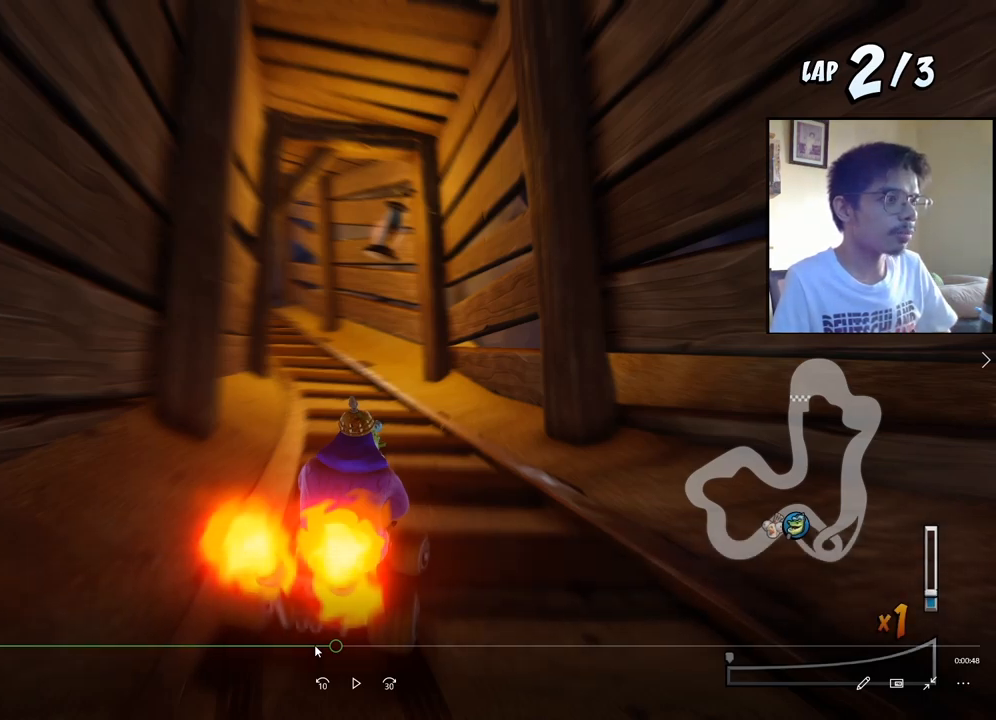
{"buttons": ["CROSS", "R2", "DPAD_LEFT"], "events": [[483, "R2", "down"]]}
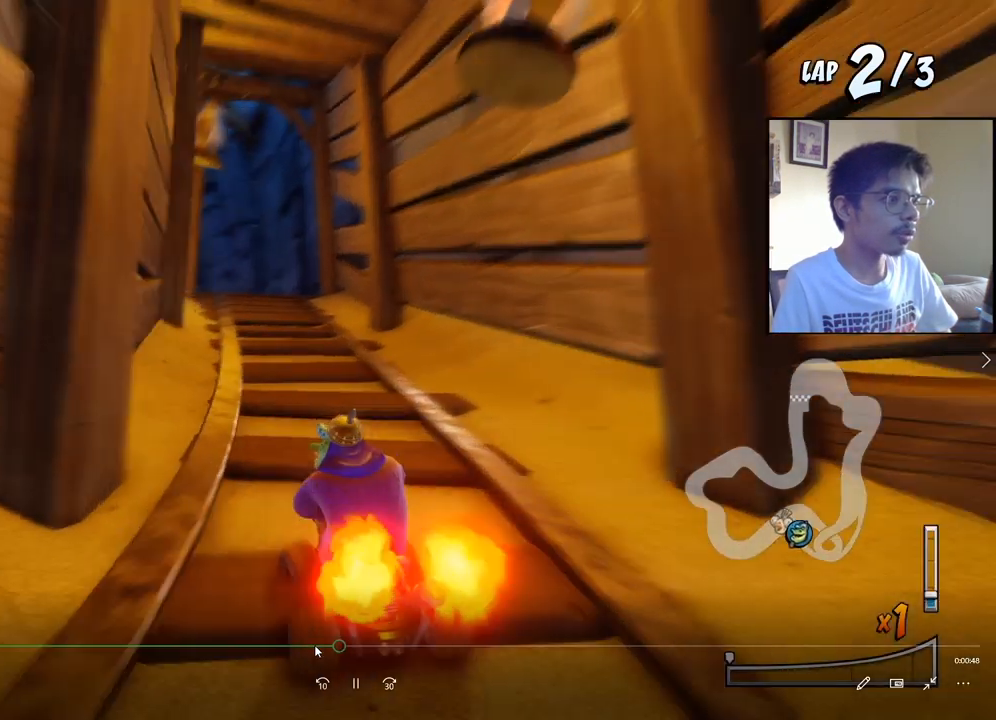
{"buttons": ["CROSS"], "events": [[67, "DPAD_LEFT", "up"], [133, "R2", "up"], [300, "DPAD_LEFT", "down"], [450, "DPAD_LEFT", "up"]]}
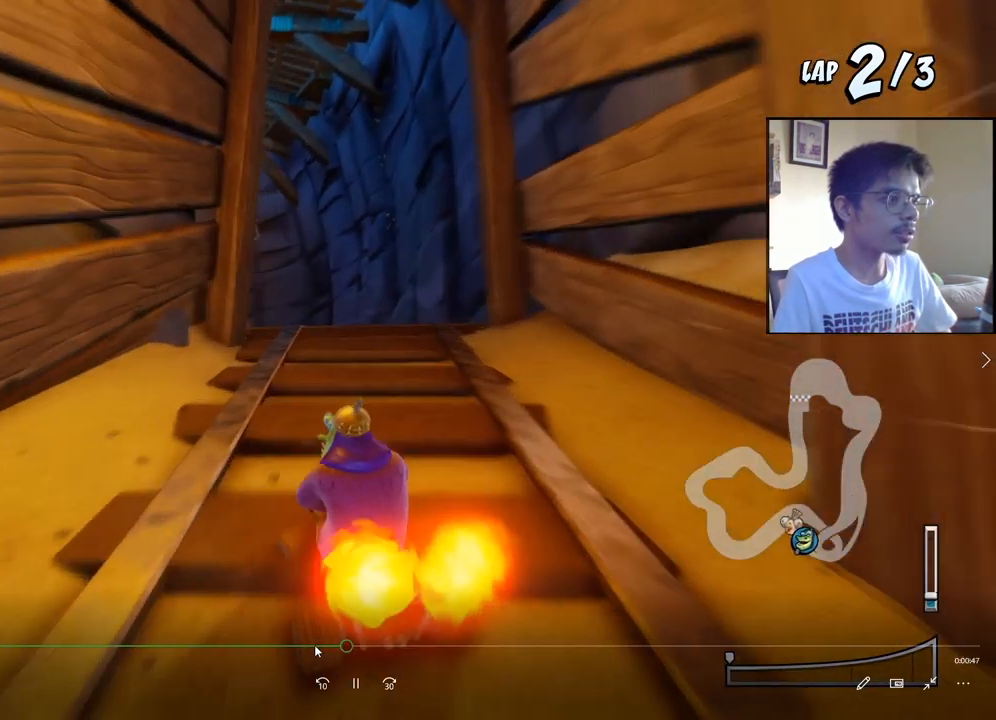
{"buttons": ["SQUARE", "R2", "DPAD_DOWN", "DPAD_LEFT"], "events": [[117, "DPAD_LEFT", "down"], [150, "DPAD_DOWN", "down"], [200, "R2", "down"], [200, "SQUARE", "down"], [217, "CROSS", "up"]]}
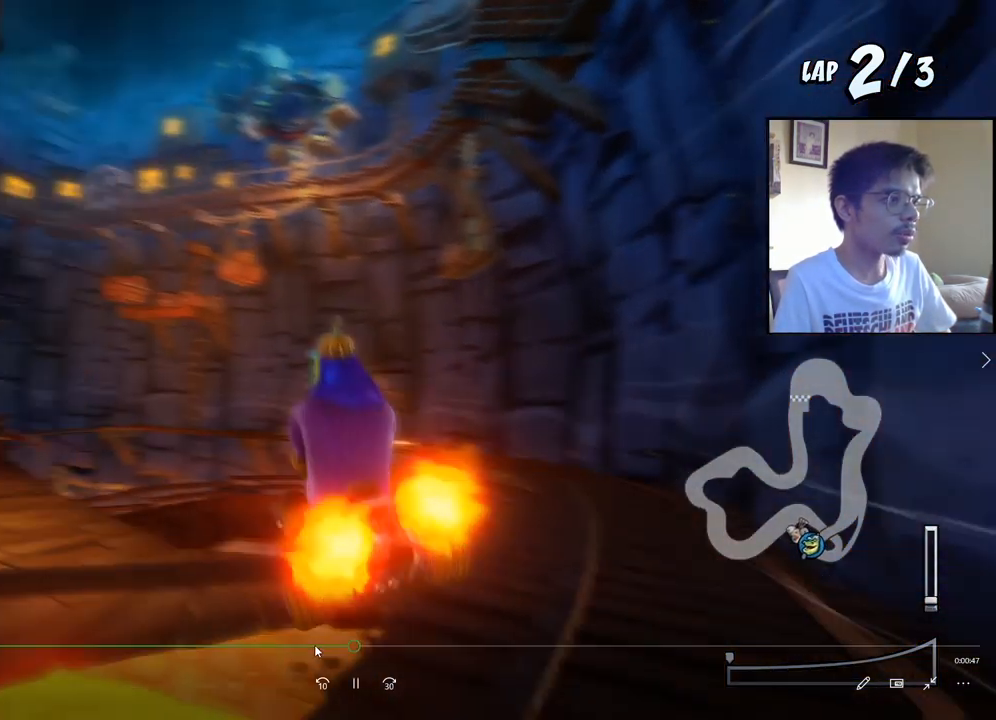
{"buttons": ["CROSS", "R2"], "events": [[67, "DPAD_DOWN", "up"], [67, "R2", "up"], [83, "CROSS", "down"], [100, "DPAD_LEFT", "up"], [100, "SQUARE", "up"], [167, "R2", "down"]]}
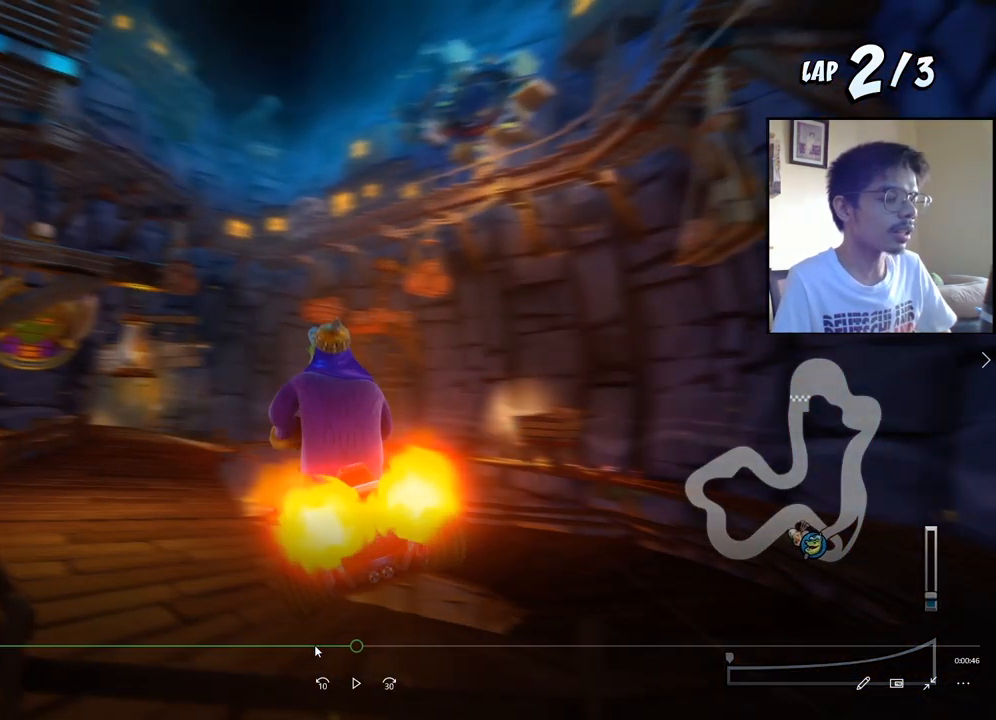
{"buttons": ["CROSS", "R2"], "events": []}
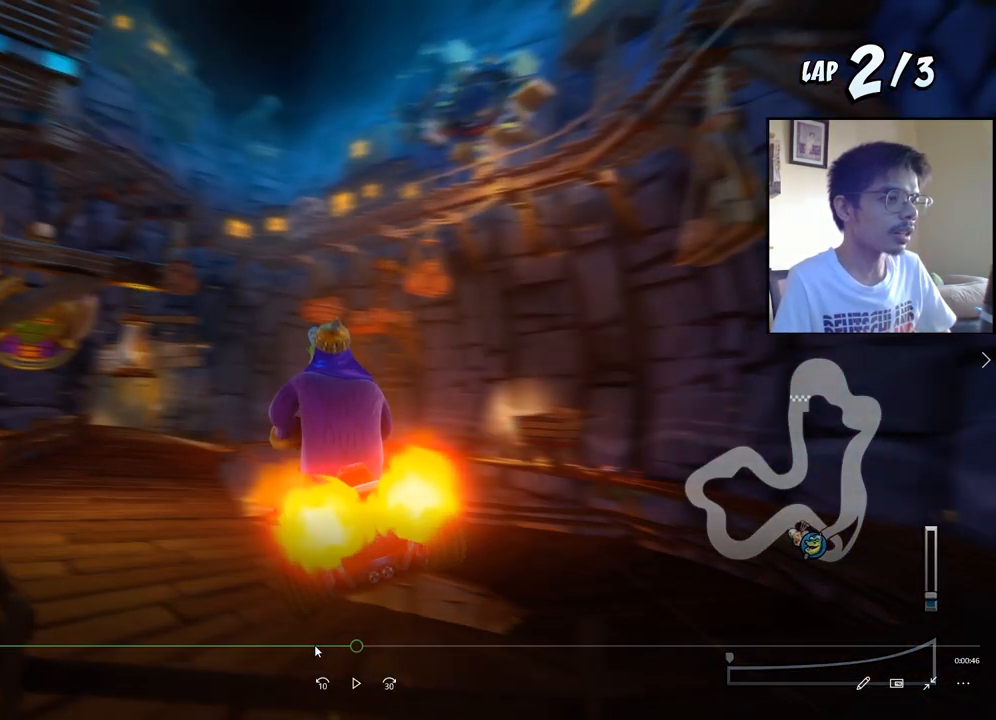
{"buttons": ["CROSS", "R2"], "events": []}
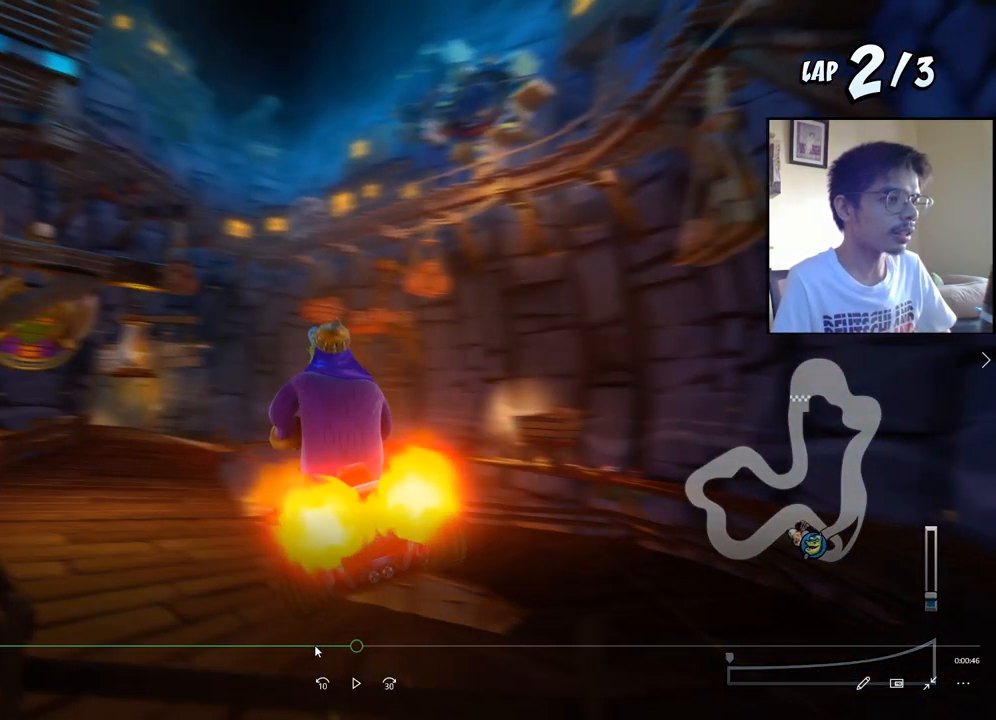
{"buttons": ["CROSS", "R2"], "events": []}
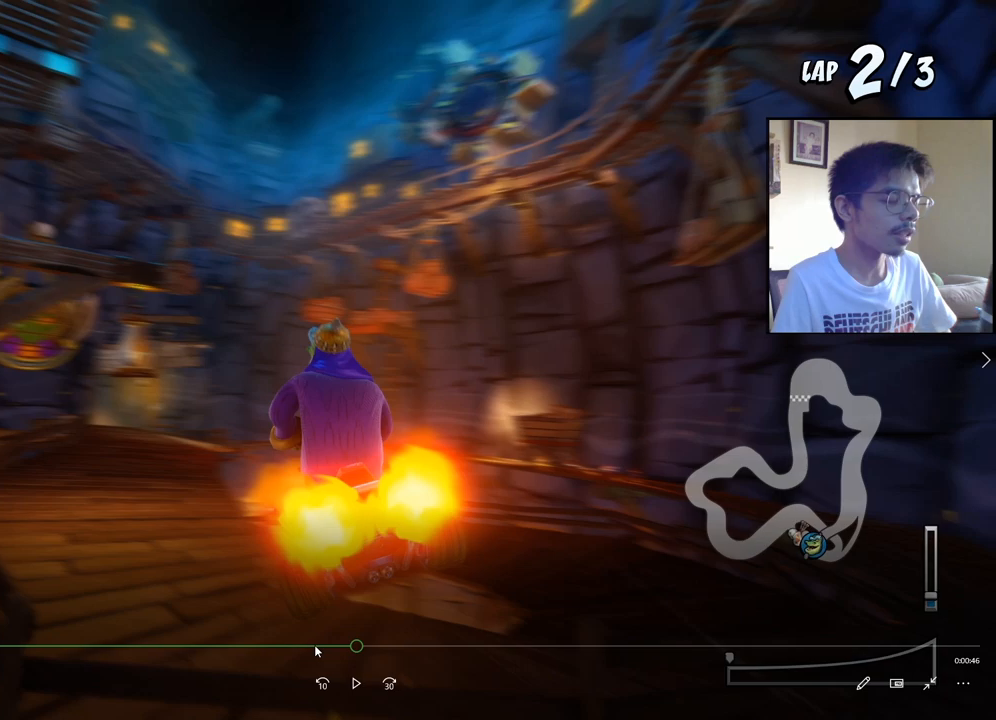
{"buttons": ["CROSS", "R2"], "events": []}
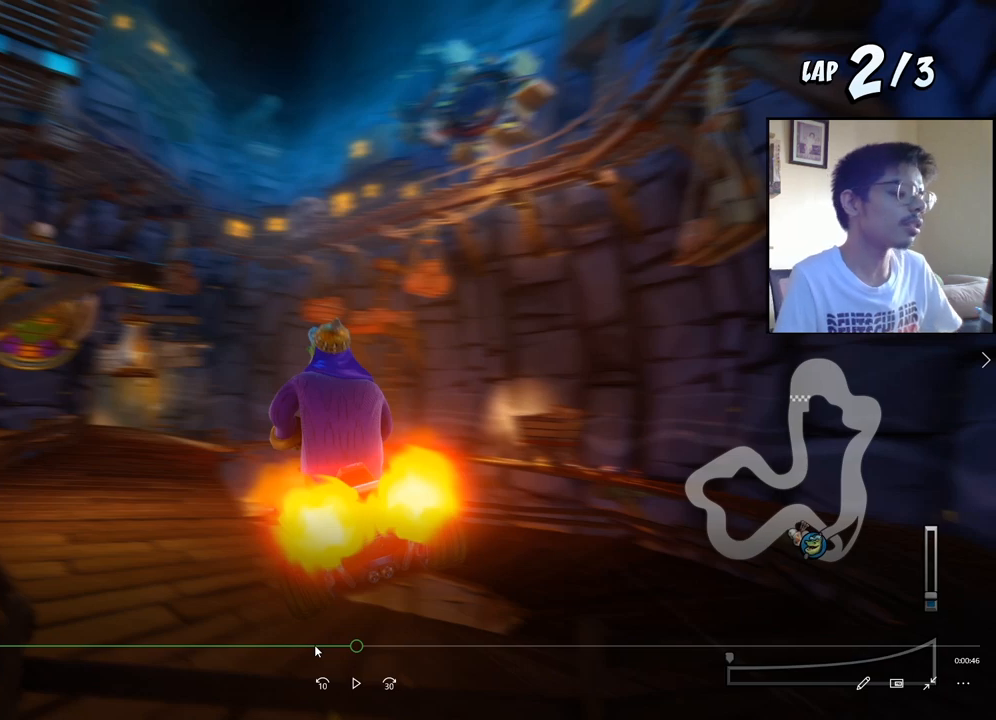
{"buttons": ["CROSS", "R2"], "events": []}
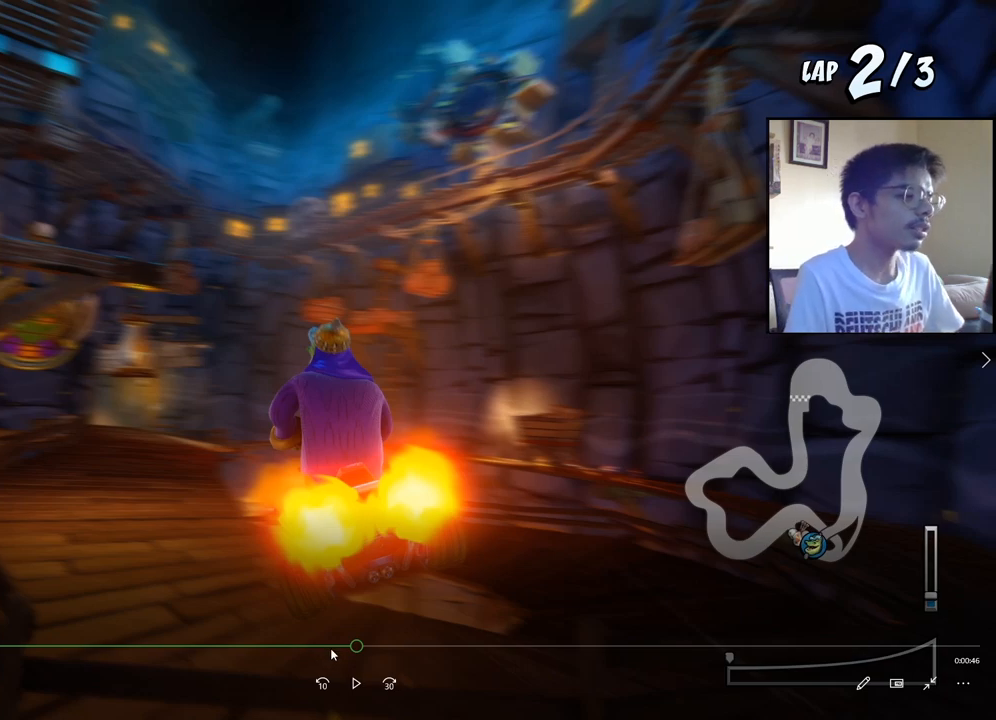
{"buttons": ["CROSS", "R2"], "events": []}
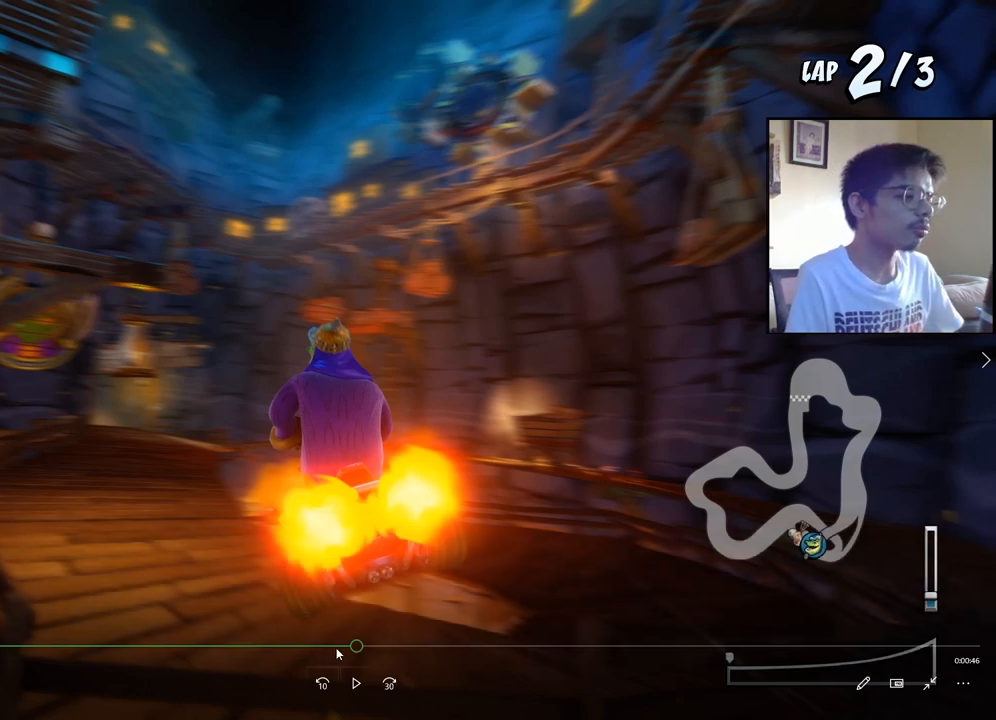
{"buttons": ["CROSS", "R2"], "events": []}
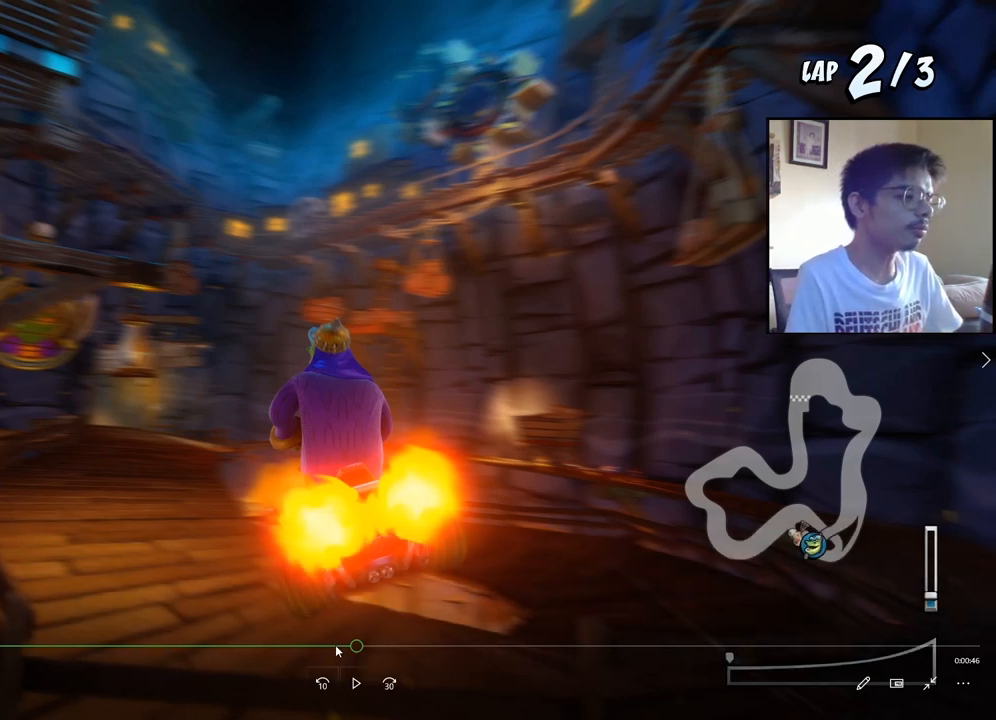
{"buttons": ["CROSS", "R2"], "events": []}
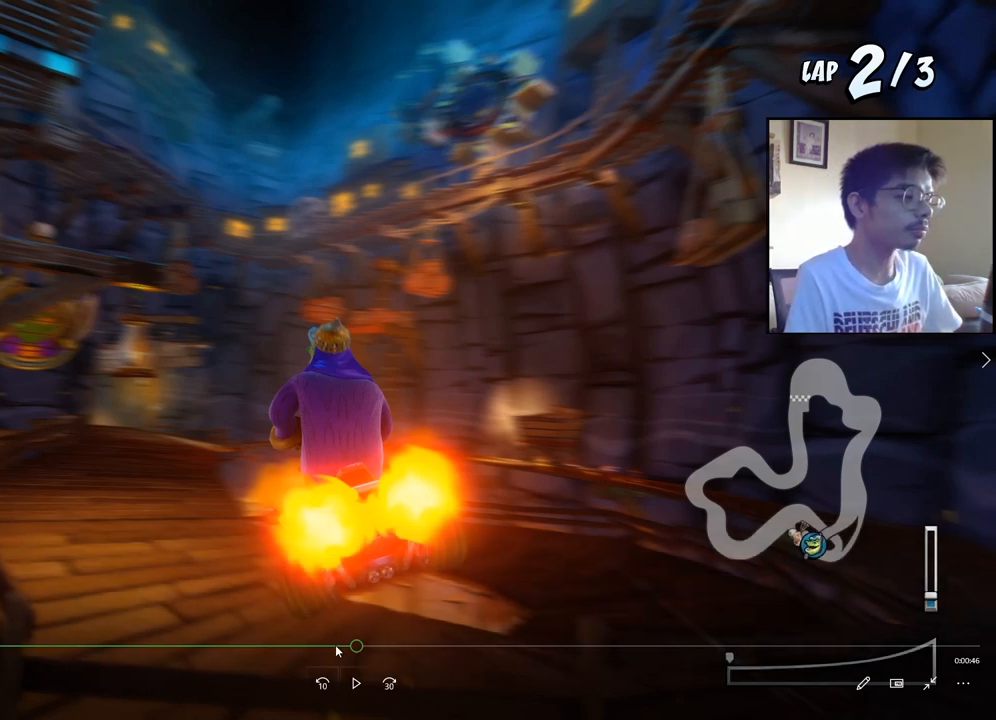
{"buttons": ["CROSS", "R2"], "events": []}
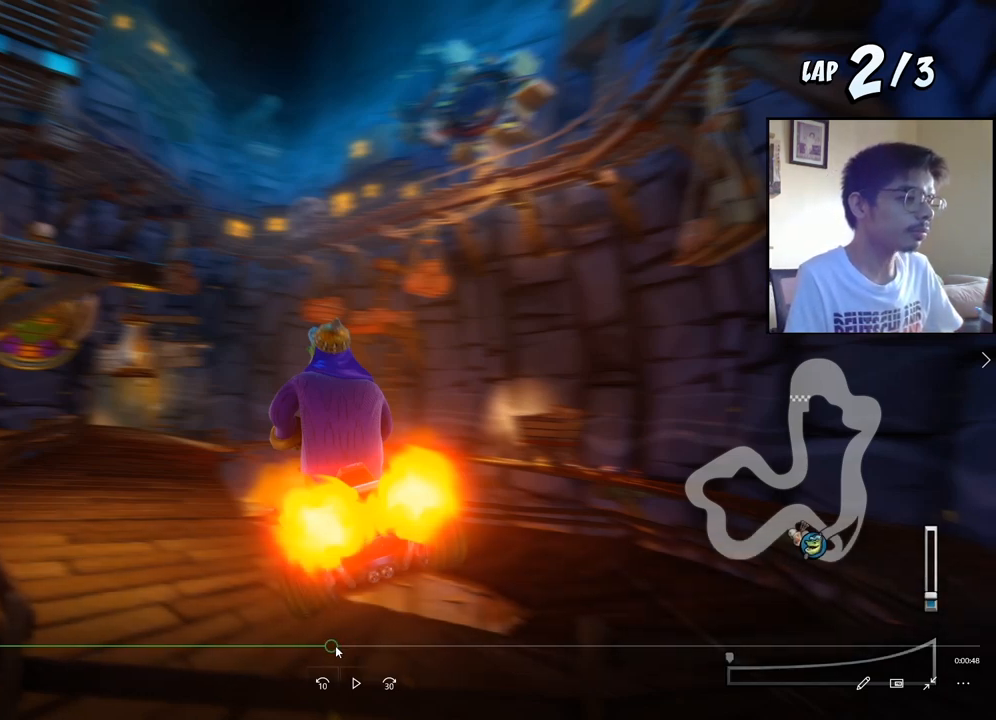
{"buttons": ["SQUARE", "R2", "DPAD_DOWN", "DPAD_RIGHT"], "events": [[250, "CROSS", "up"], [250, "DPAD_DOWN", "down"], [250, "DPAD_RIGHT", "down"], [250, "SQUARE", "down"]]}
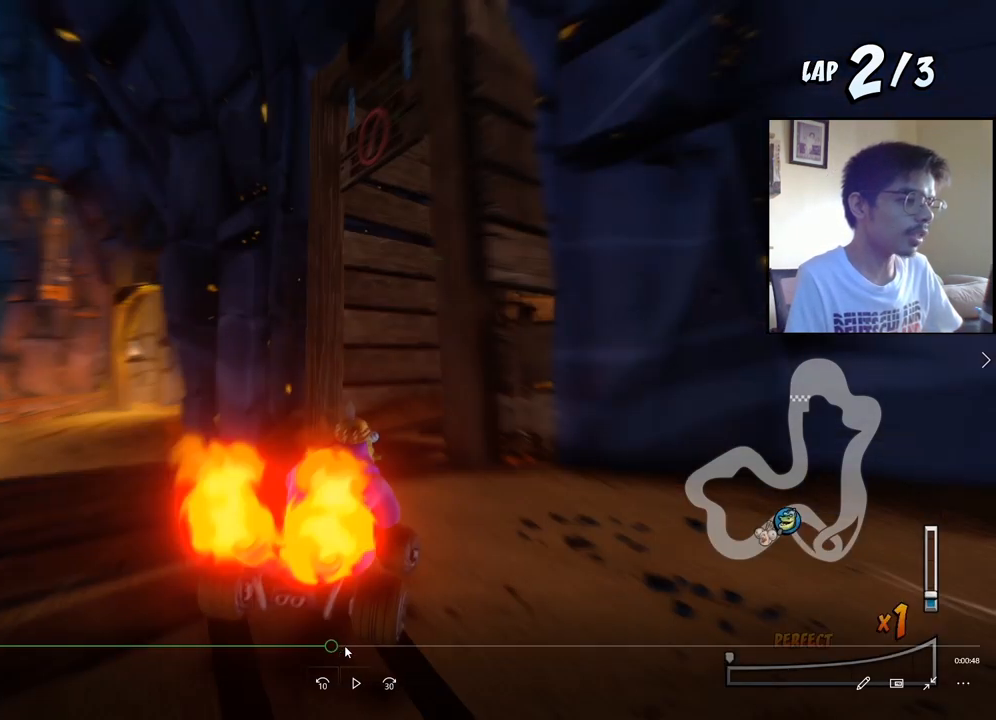
{"buttons": ["SQUARE", "R2", "DPAD_DOWN", "DPAD_RIGHT"], "events": []}
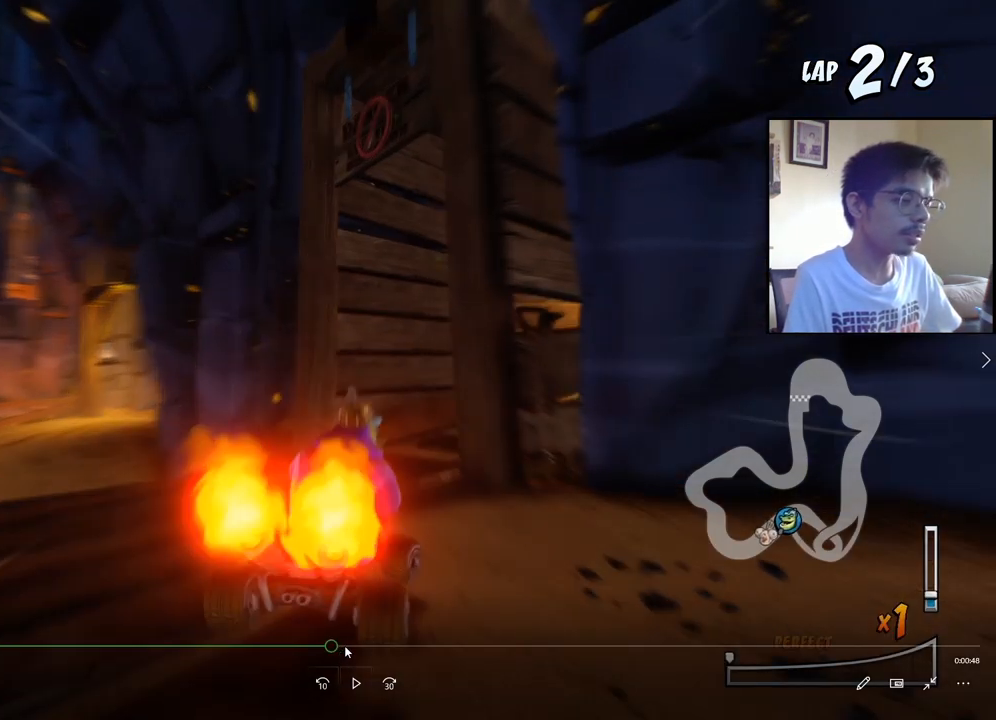
{"buttons": ["SQUARE", "R2", "DPAD_DOWN", "DPAD_RIGHT"], "events": []}
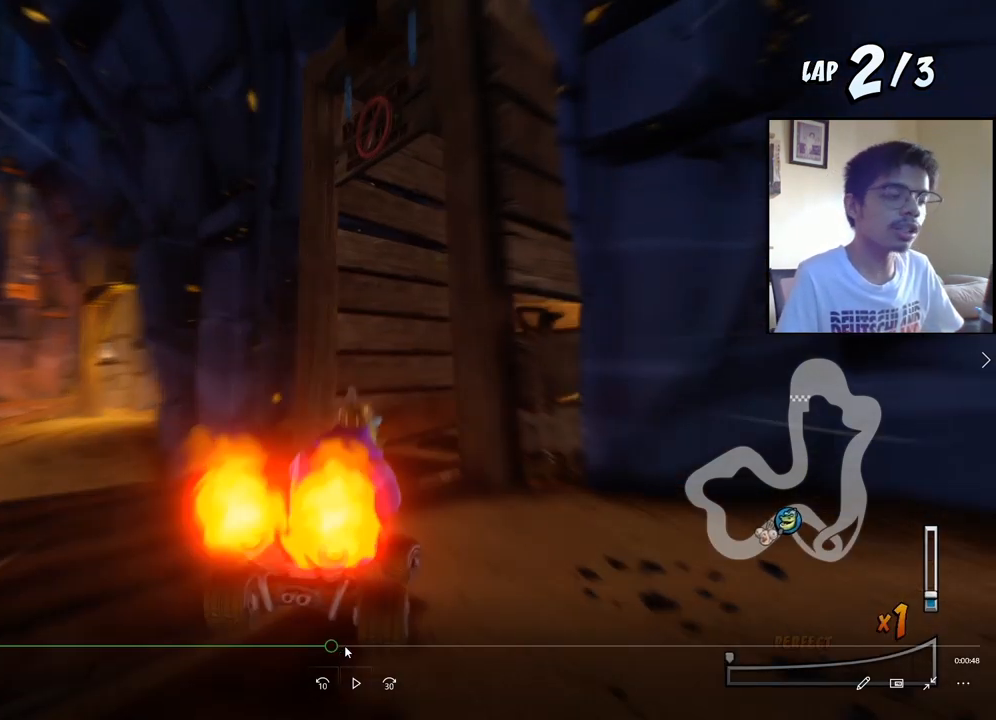
{"buttons": ["CROSS"], "events": [[333, "CROSS", "down"], [333, "R2", "up"], [350, "DPAD_DOWN", "up"], [350, "DPAD_RIGHT", "up"], [350, "SQUARE", "up"]]}
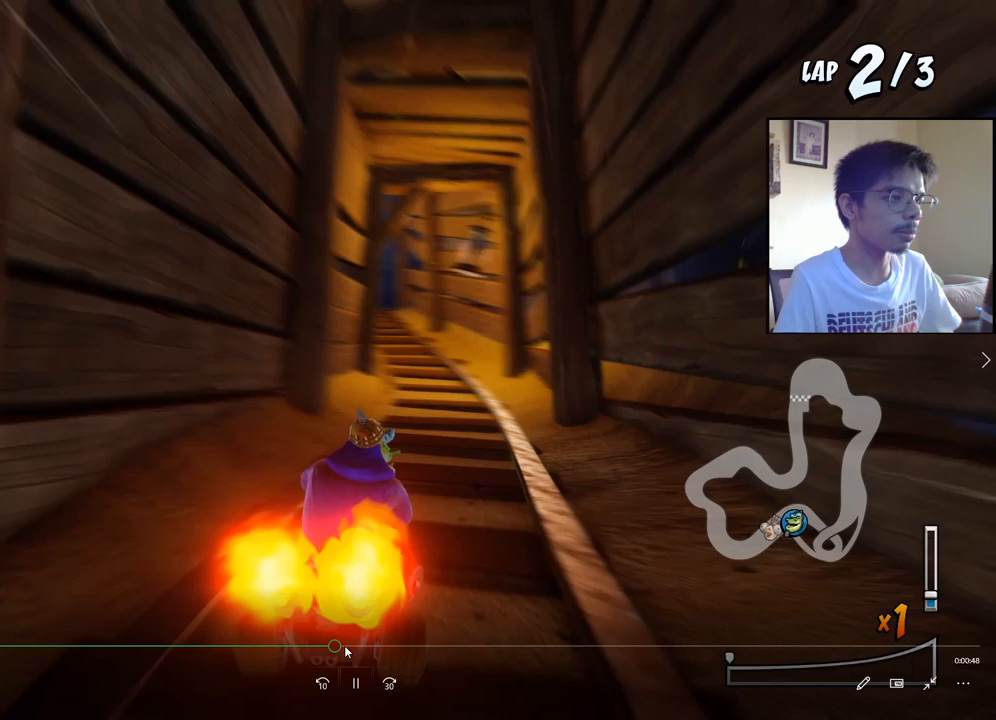
{"buttons": ["CROSS", "R2", "DPAD_LEFT"], "events": [[17, "DPAD_LEFT", "down"], [17, "R2", "down"], [150, "R2", "up"], [500, "R2", "down"]]}
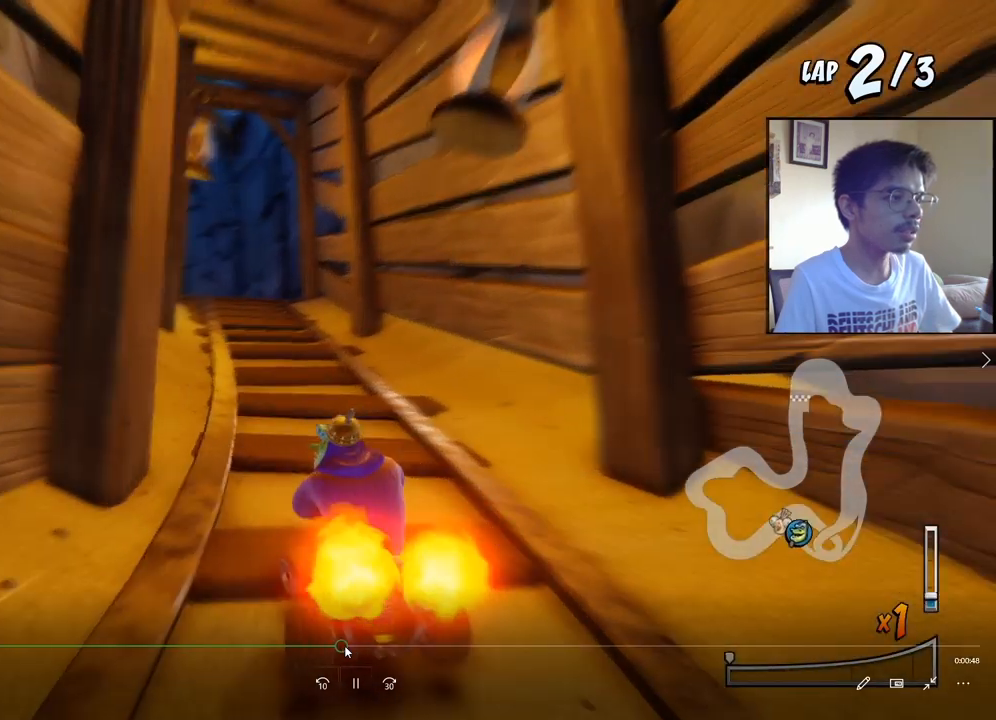
{"buttons": ["CROSS"], "events": [[67, "DPAD_LEFT", "up"], [117, "R2", "up"], [300, "DPAD_LEFT", "down"], [417, "DPAD_LEFT", "up"]]}
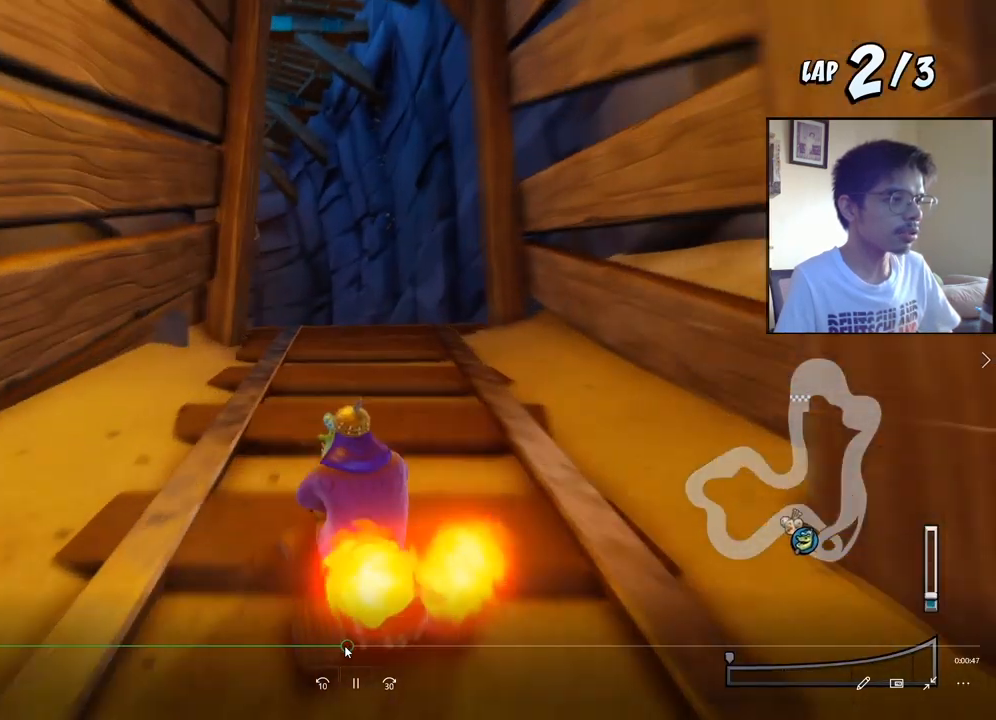
{"buttons": ["CROSS", "DPAD_DOWN", "DPAD_LEFT"], "events": [[100, "DPAD_LEFT", "down"], [117, "DPAD_DOWN", "down"]]}
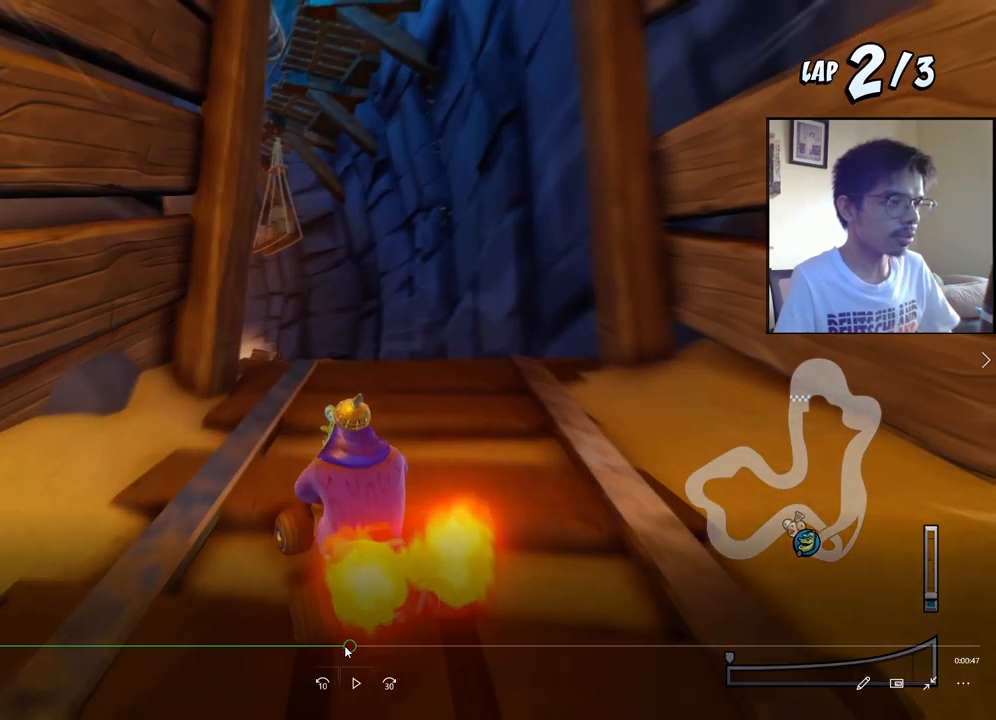
{"buttons": ["CROSS", "DPAD_DOWN", "DPAD_LEFT"], "events": []}
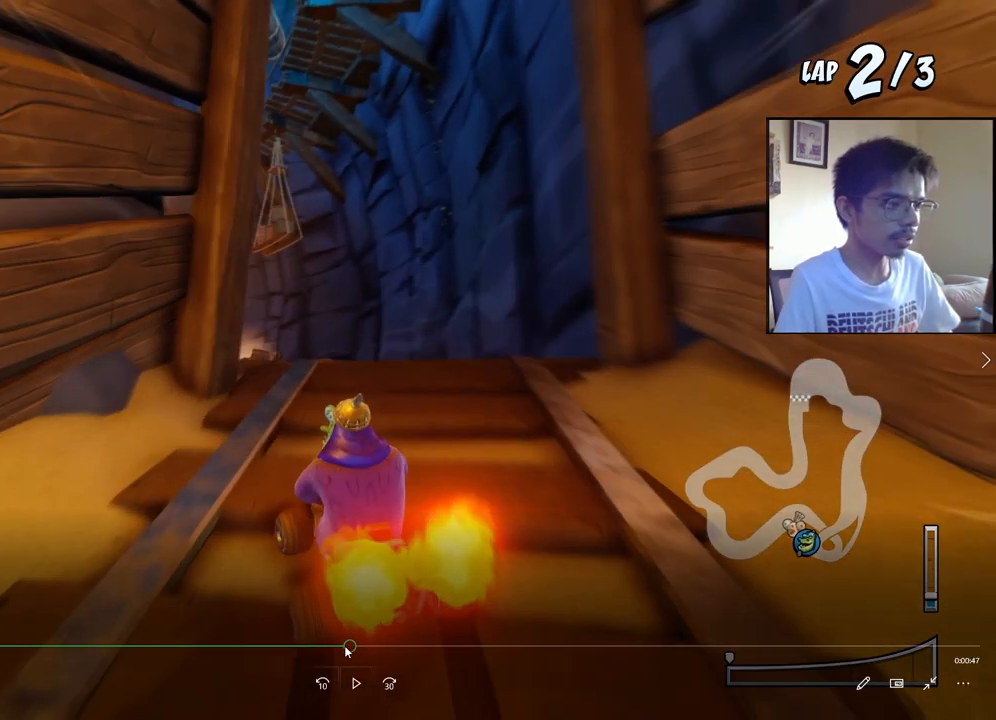
{"buttons": ["CROSS", "DPAD_DOWN", "DPAD_LEFT"], "events": []}
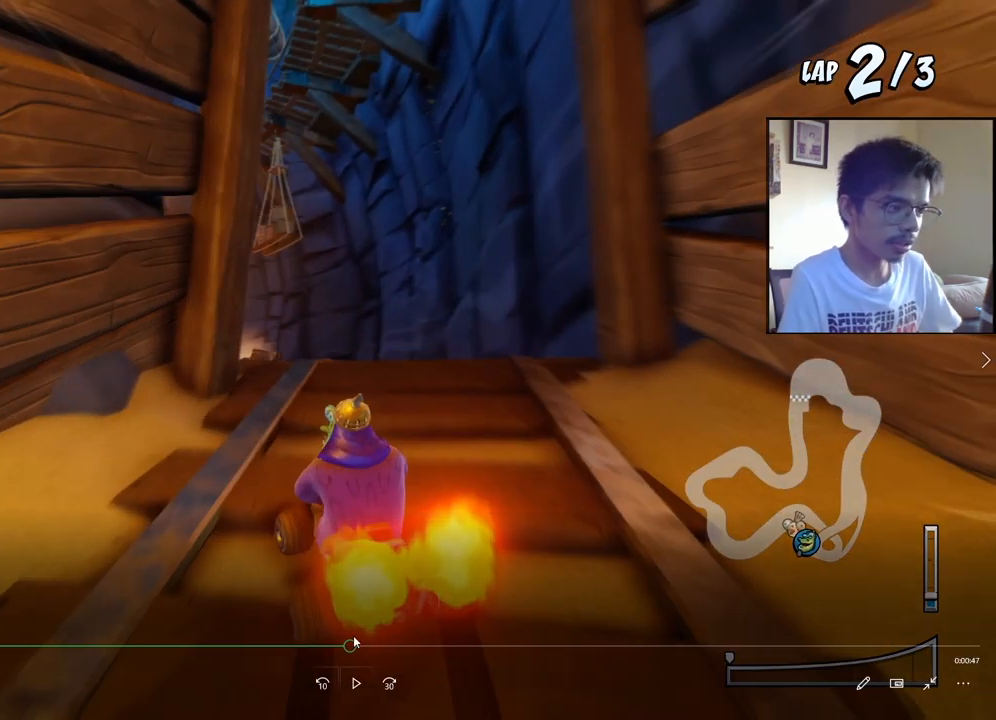
{"buttons": ["CROSS", "DPAD_DOWN", "DPAD_LEFT"], "events": []}
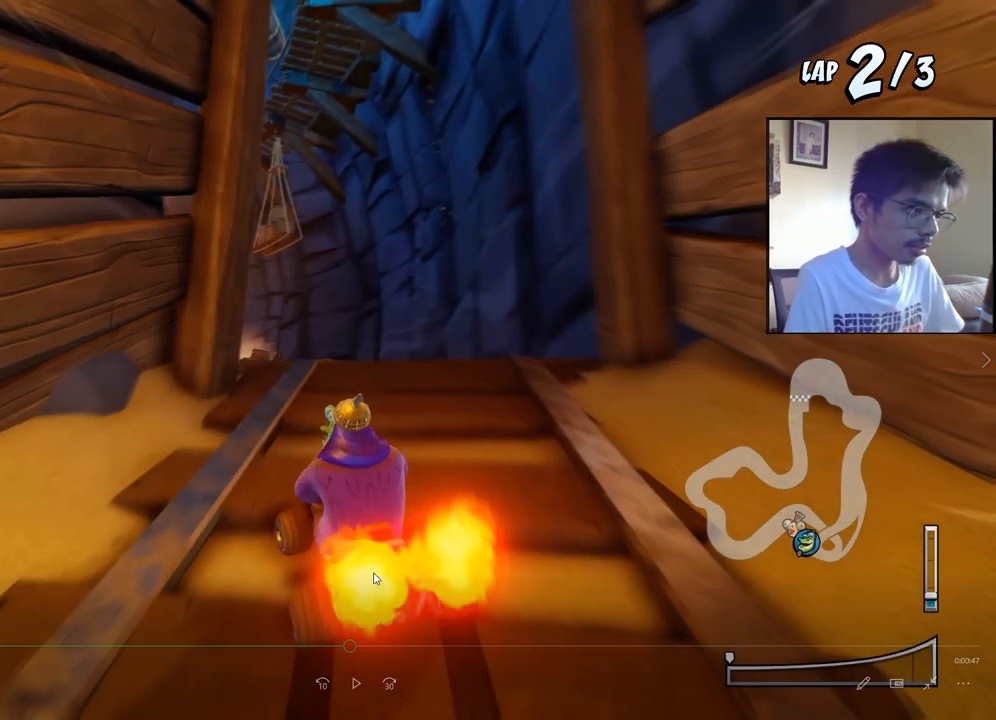
{"buttons": ["CROSS", "DPAD_DOWN", "DPAD_LEFT"], "events": []}
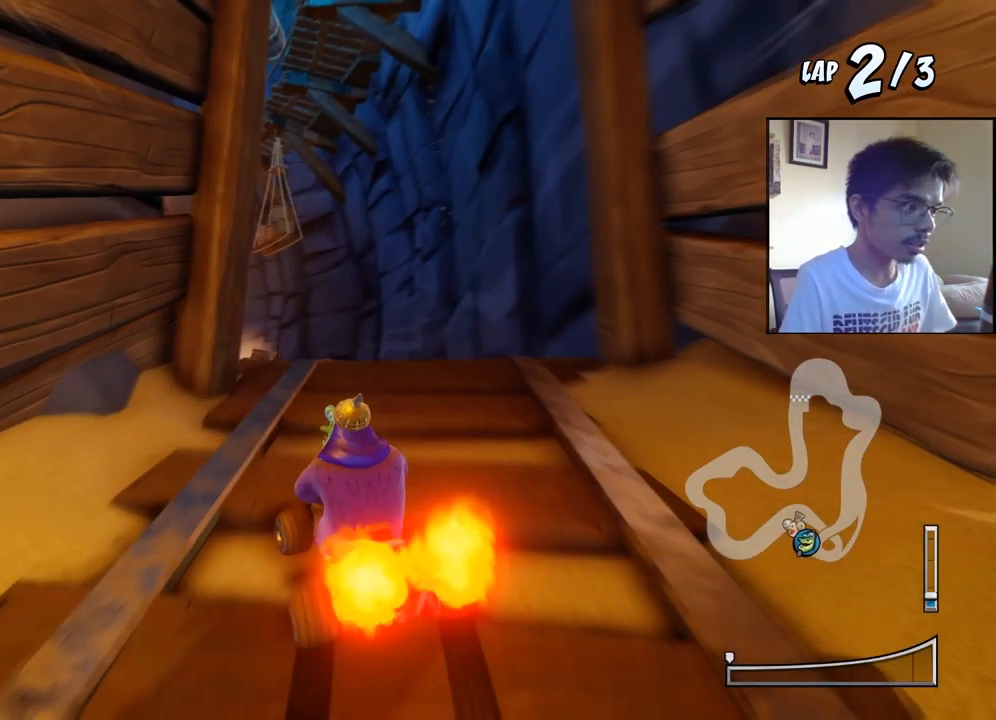
{"buttons": ["CROSS", "DPAD_DOWN", "DPAD_LEFT"], "events": []}
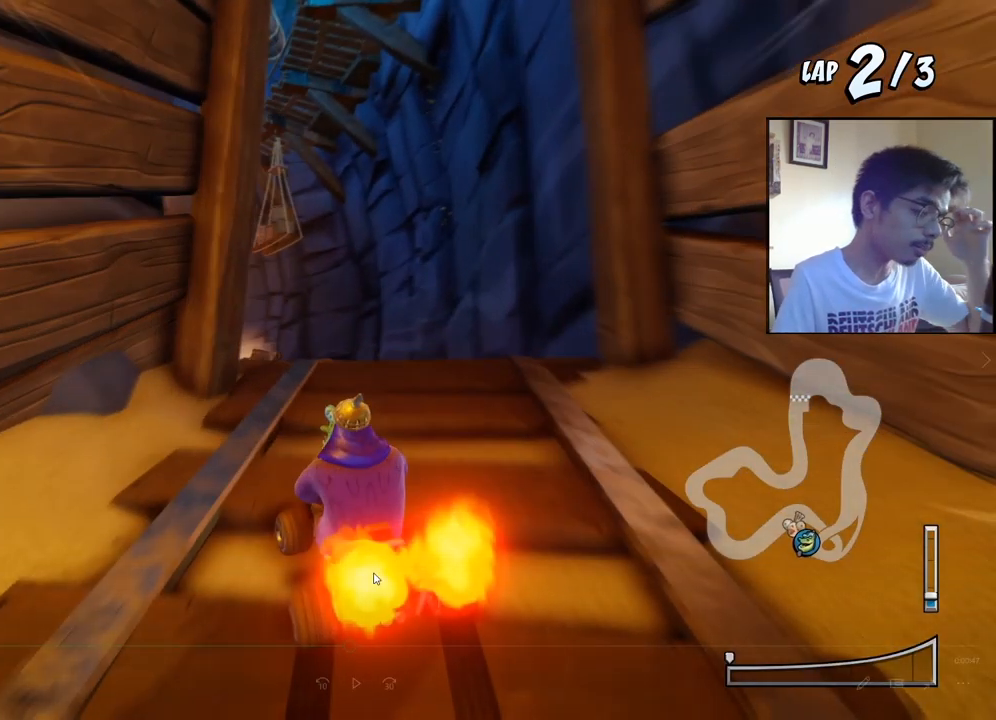
{"buttons": ["CROSS", "DPAD_DOWN", "DPAD_LEFT"], "events": []}
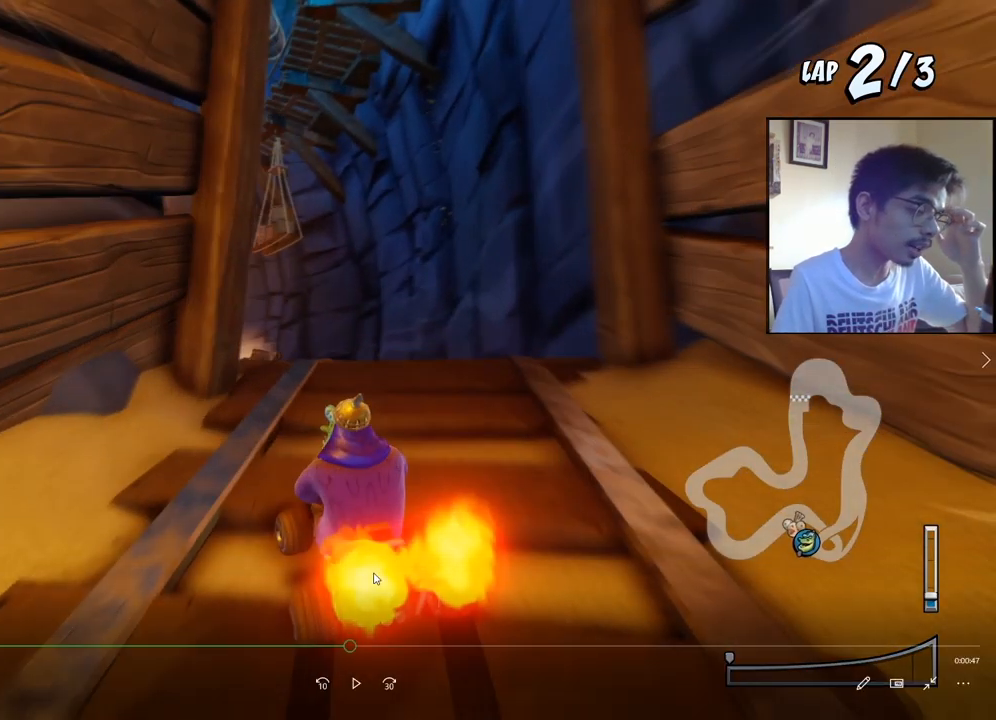
{"buttons": ["CROSS", "DPAD_DOWN", "DPAD_LEFT"], "events": []}